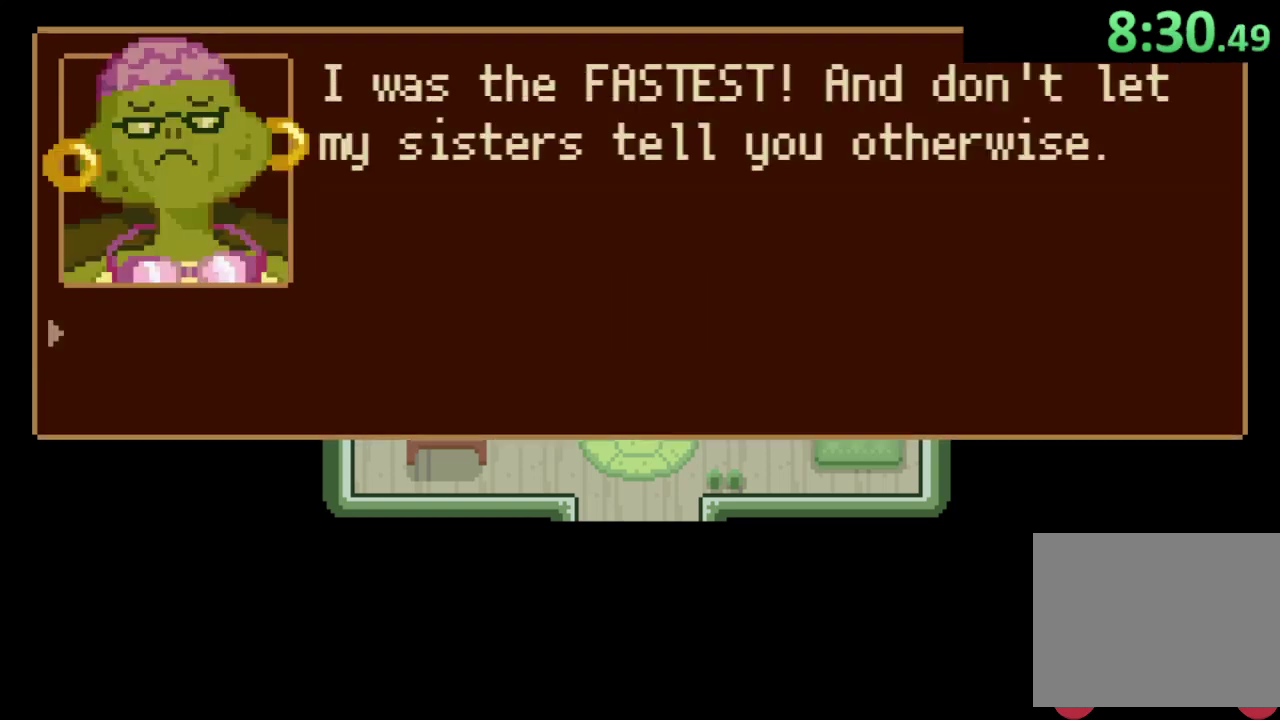
Gameplay with a controller (PlayStation layout); each line is a JSON object with the inputs held at the frame after it. "events" lists button and stick changes between this image and that frame as [ms after this image, input, new state], when the widget could be followed in between. Not read: START.
{"buttons": ["DPAD_DOWN"], "left_stick": "center", "right_stick": "center", "events": [[433, "DPAD_DOWN", "down"]]}
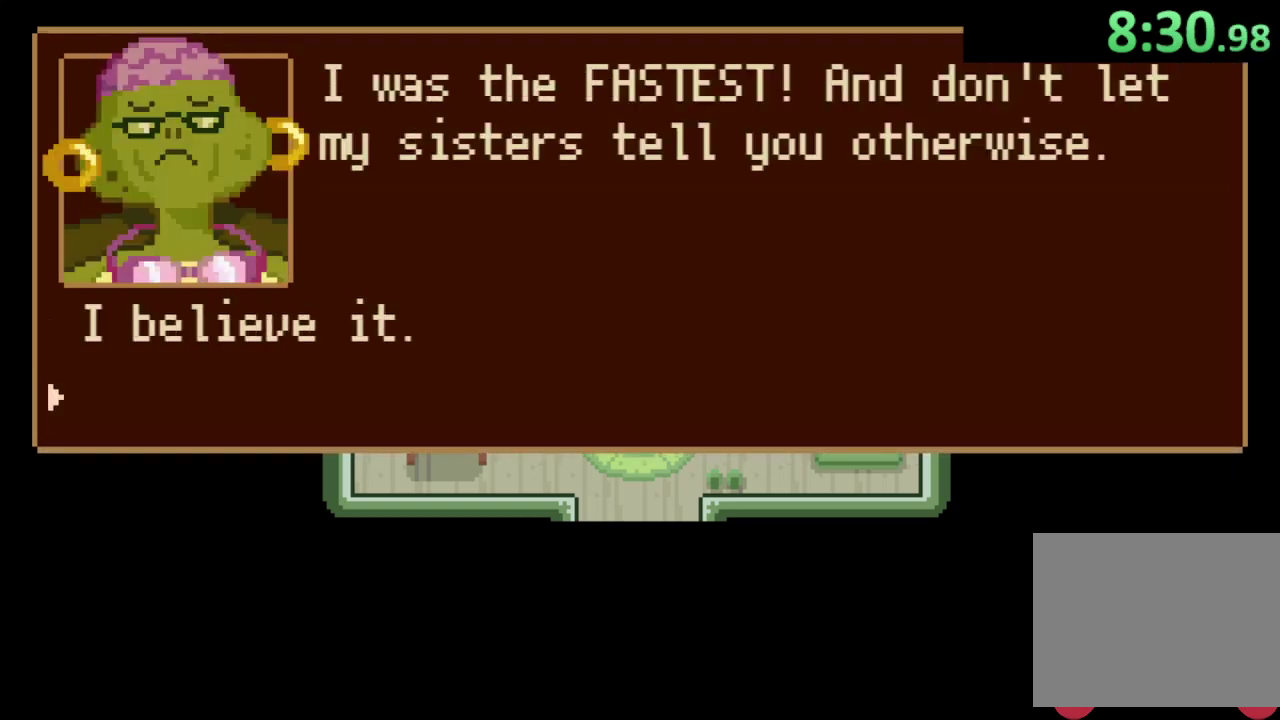
{"buttons": [], "left_stick": "center", "right_stick": "center", "events": [[33, "DPAD_DOWN", "up"], [433, "CROSS", "down"], [500, "CROSS", "up"]]}
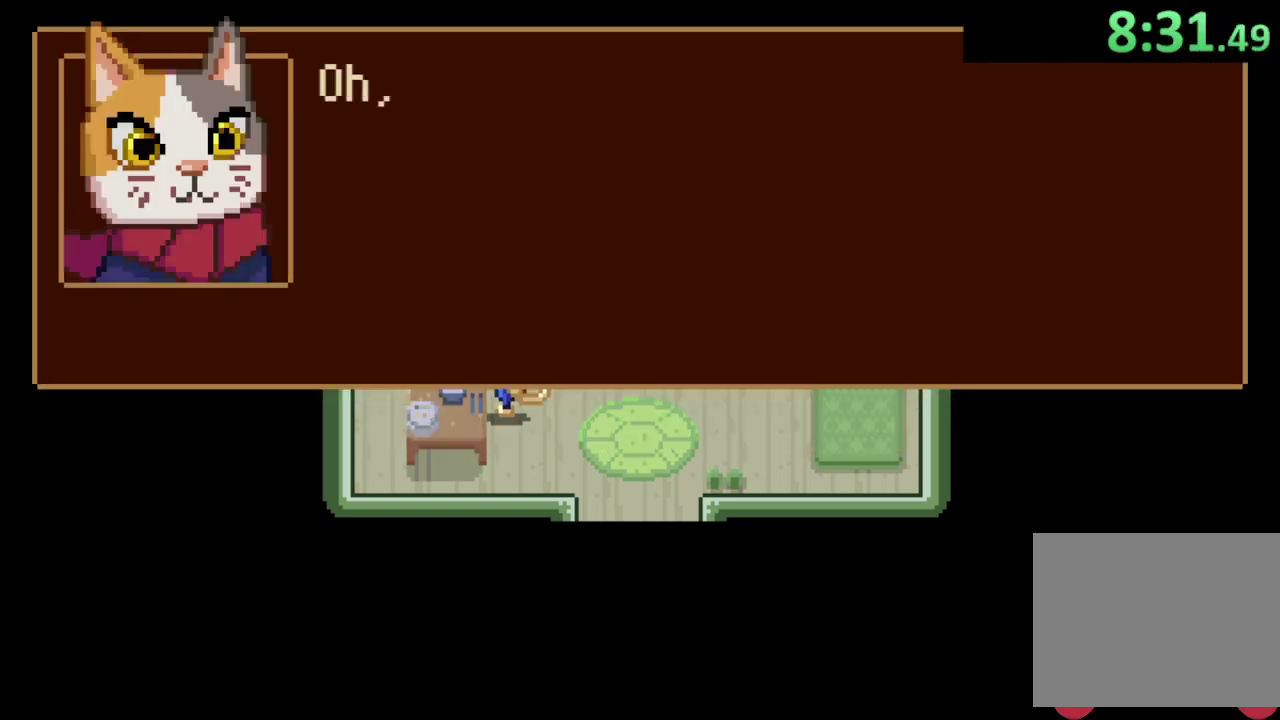
{"buttons": [], "left_stick": "center", "right_stick": "center", "events": [[300, "CROSS", "down"], [367, "CROSS", "up"]]}
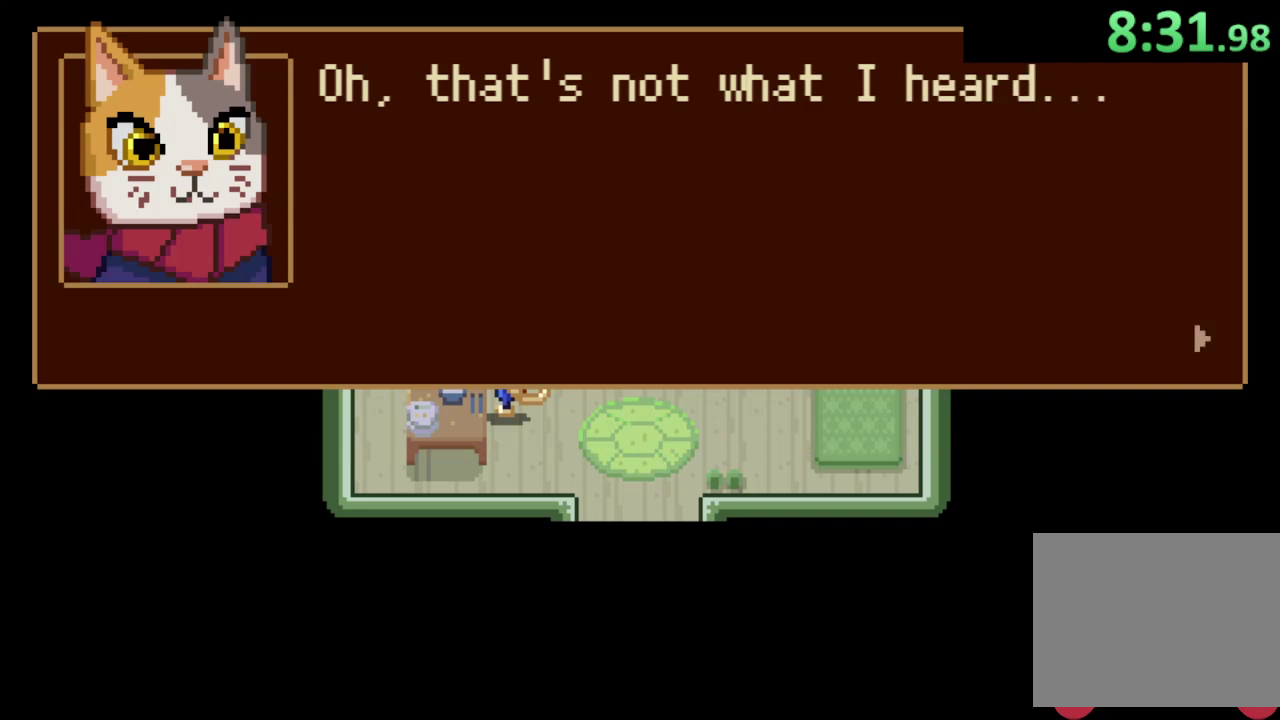
{"buttons": [], "left_stick": "center", "right_stick": "center", "events": [[33, "CROSS", "down"], [100, "CROSS", "up"], [433, "CROSS", "down"], [500, "CROSS", "up"]]}
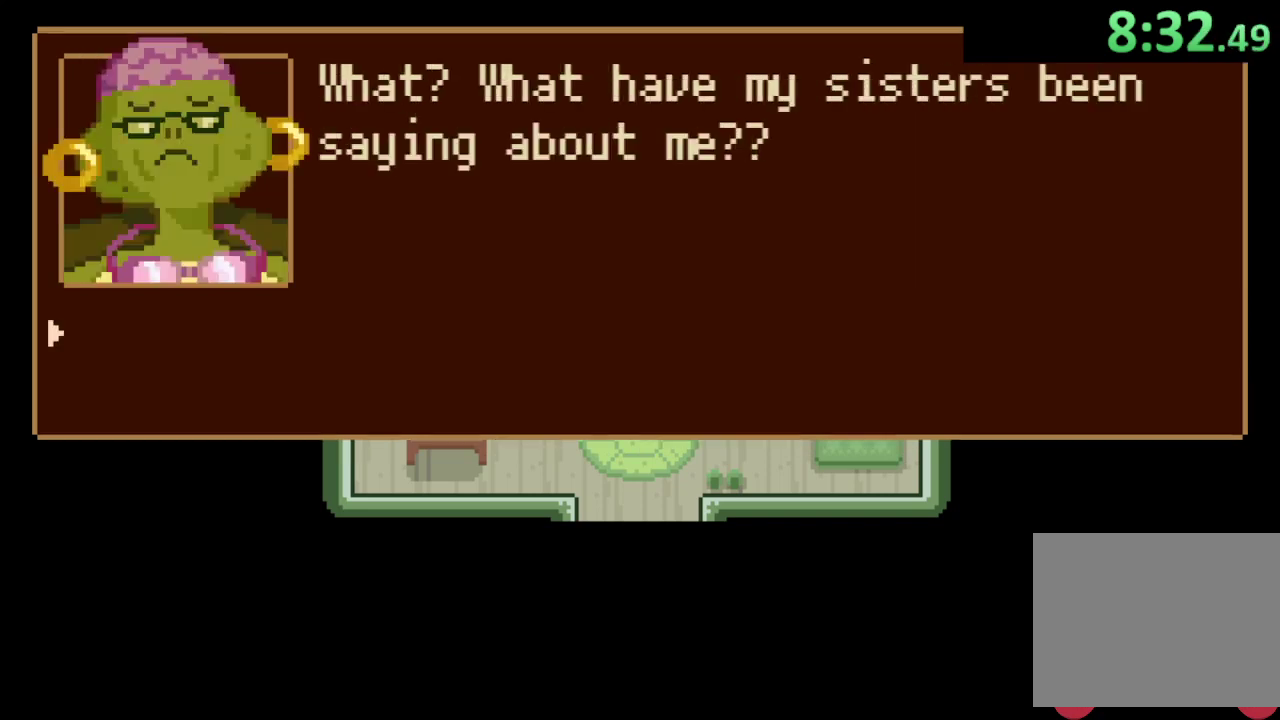
{"buttons": ["DPAD_DOWN"], "left_stick": "center", "right_stick": "center", "events": [[433, "DPAD_DOWN", "down"]]}
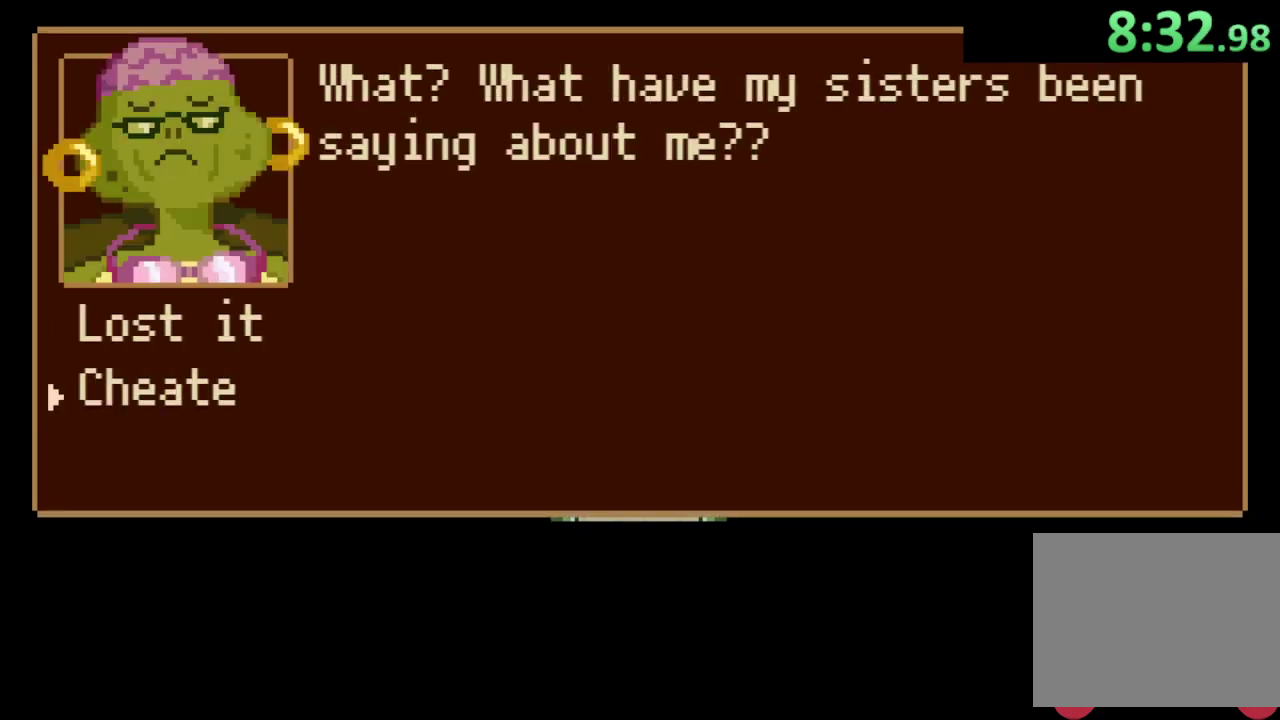
{"buttons": [], "left_stick": "center", "right_stick": "center", "events": [[33, "DPAD_DOWN", "up"], [200, "DPAD_DOWN", "down"], [267, "DPAD_DOWN", "up"], [433, "CROSS", "down"], [500, "CROSS", "up"]]}
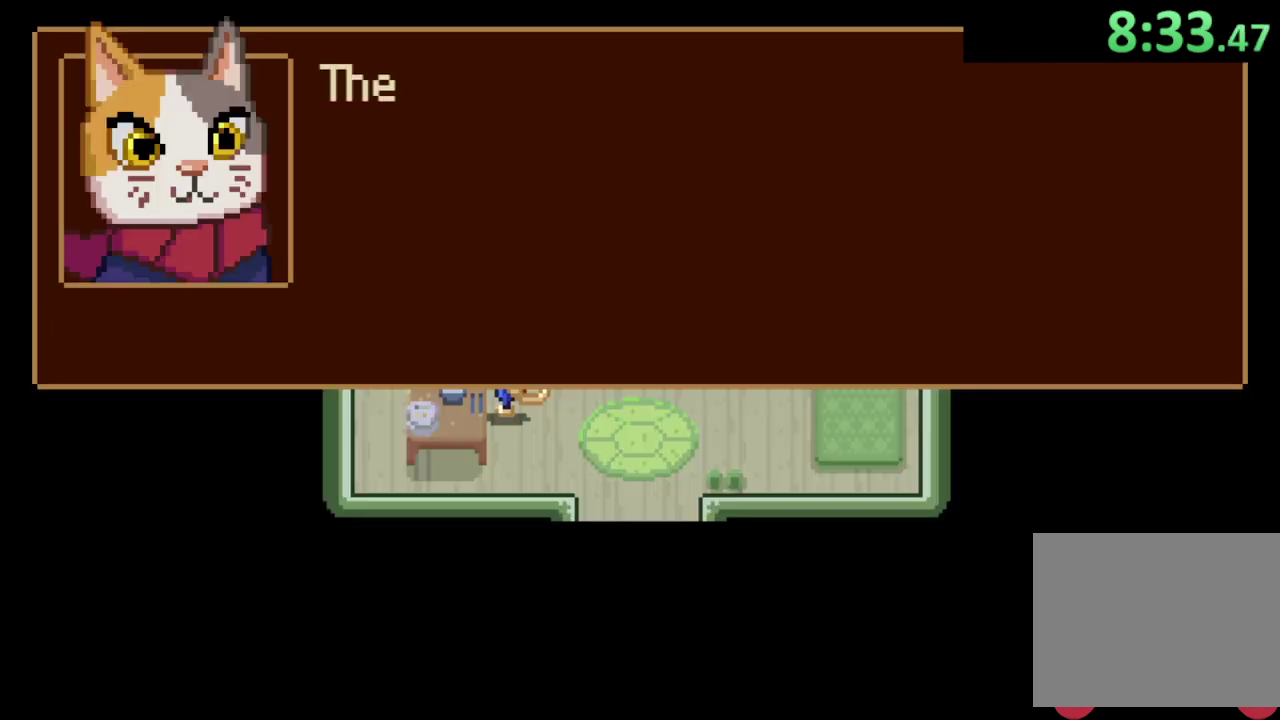
{"buttons": ["CROSS"], "left_stick": "down", "right_stick": "center", "events": [[200, "left_stick", "down"], [467, "CROSS", "down"]]}
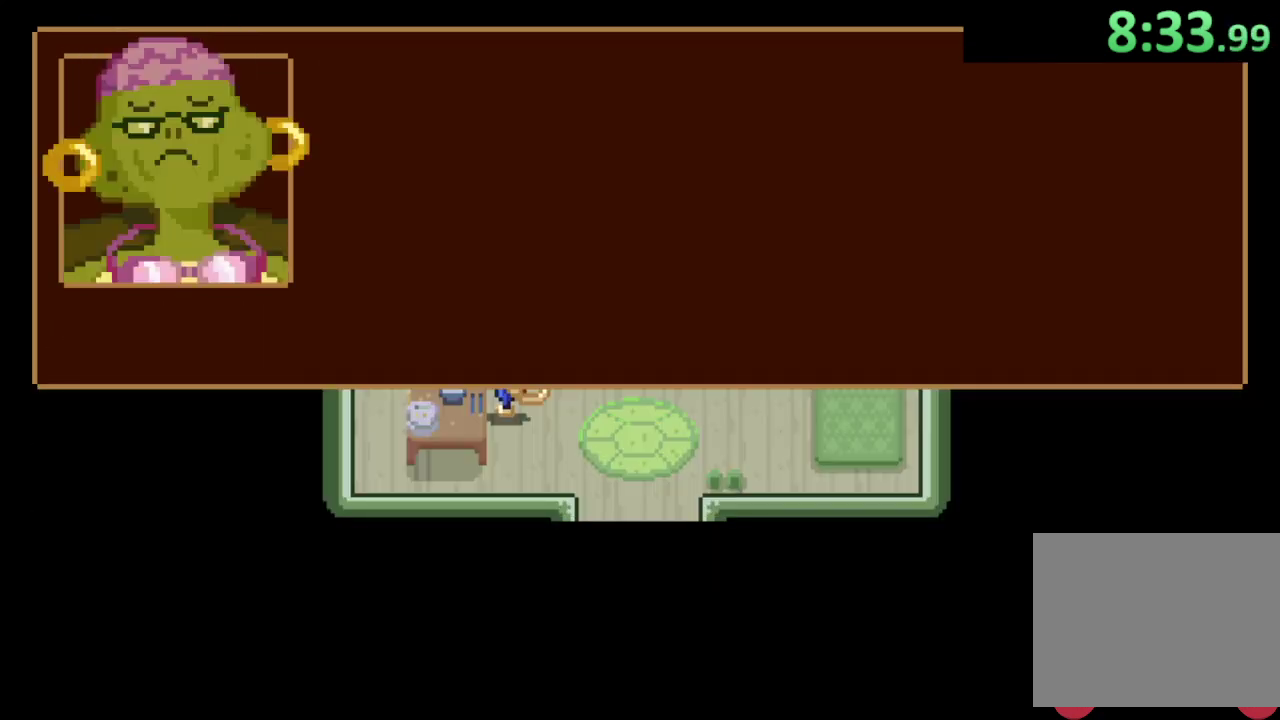
{"buttons": [], "left_stick": "down", "right_stick": "center", "events": [[33, "CROSS", "up"]]}
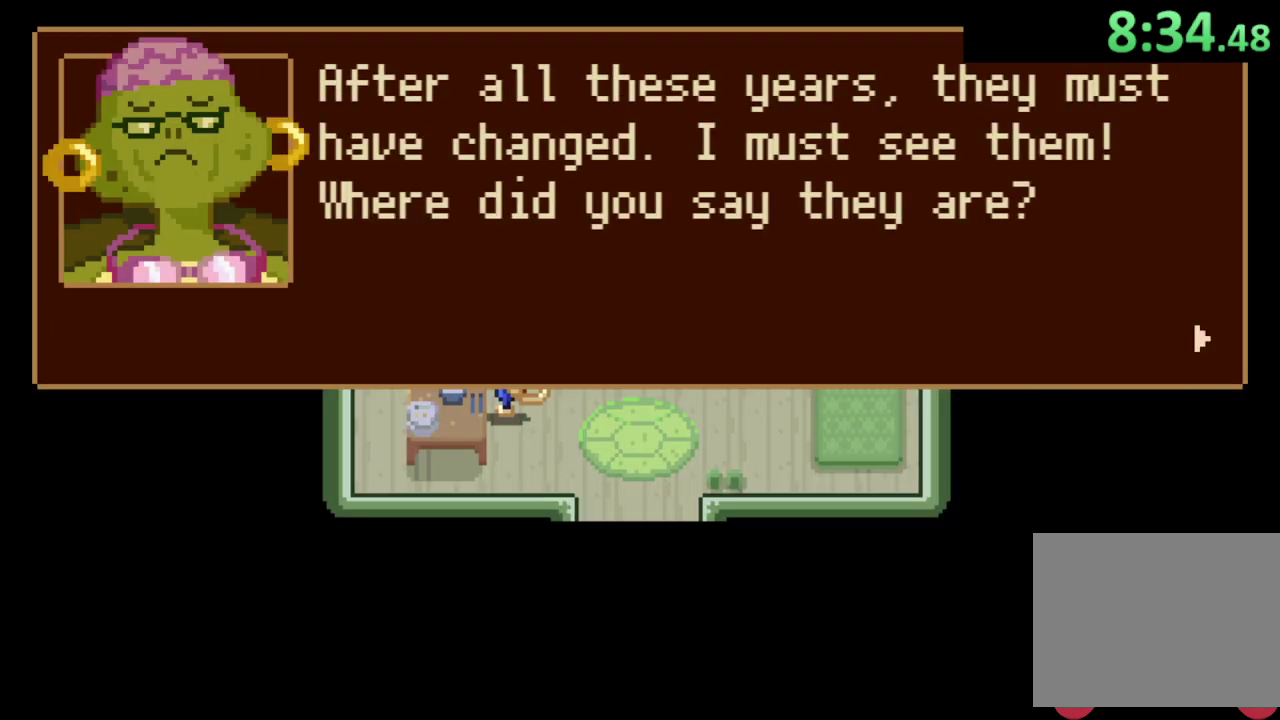
{"buttons": [], "left_stick": "down", "right_stick": "center", "events": [[33, "CROSS", "down"], [100, "CROSS", "up"], [200, "left_stick", "center"], [233, "CROSS", "down"], [333, "CROSS", "up"], [433, "CROSS", "down"], [500, "CROSS", "up"], [500, "left_stick", "down"]]}
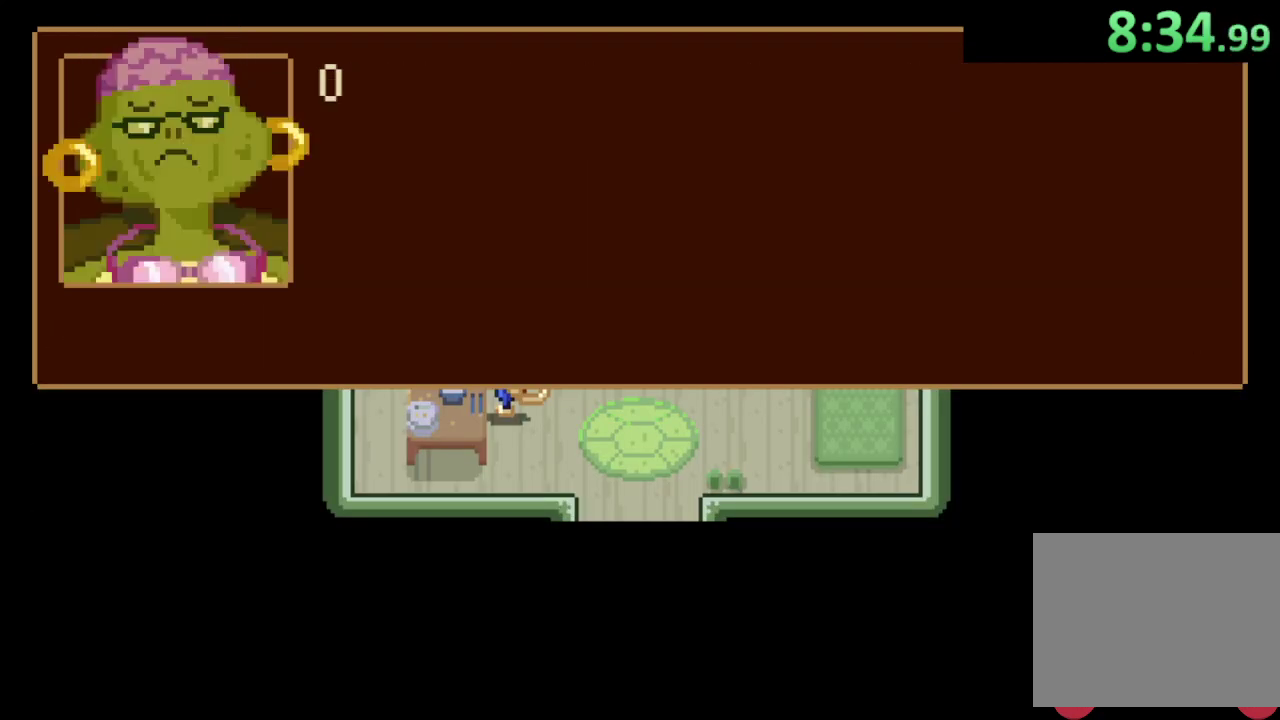
{"buttons": ["CROSS"], "left_stick": "down", "right_stick": "center", "events": [[267, "CROSS", "down"], [367, "CROSS", "up"], [467, "CROSS", "down"]]}
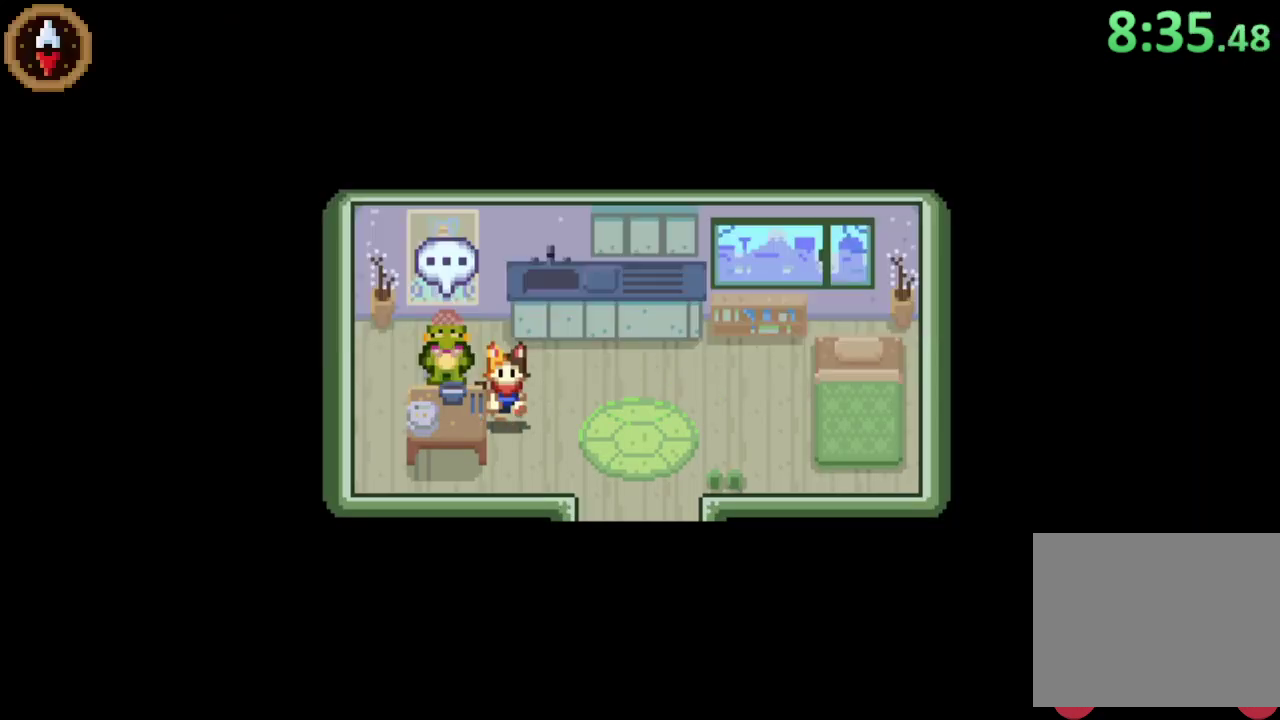
{"buttons": [], "left_stick": "center", "right_stick": "center", "events": [[33, "CROSS", "up"], [267, "left_stick", "center"], [400, "CIRCLE", "down"], [500, "CIRCLE", "up"]]}
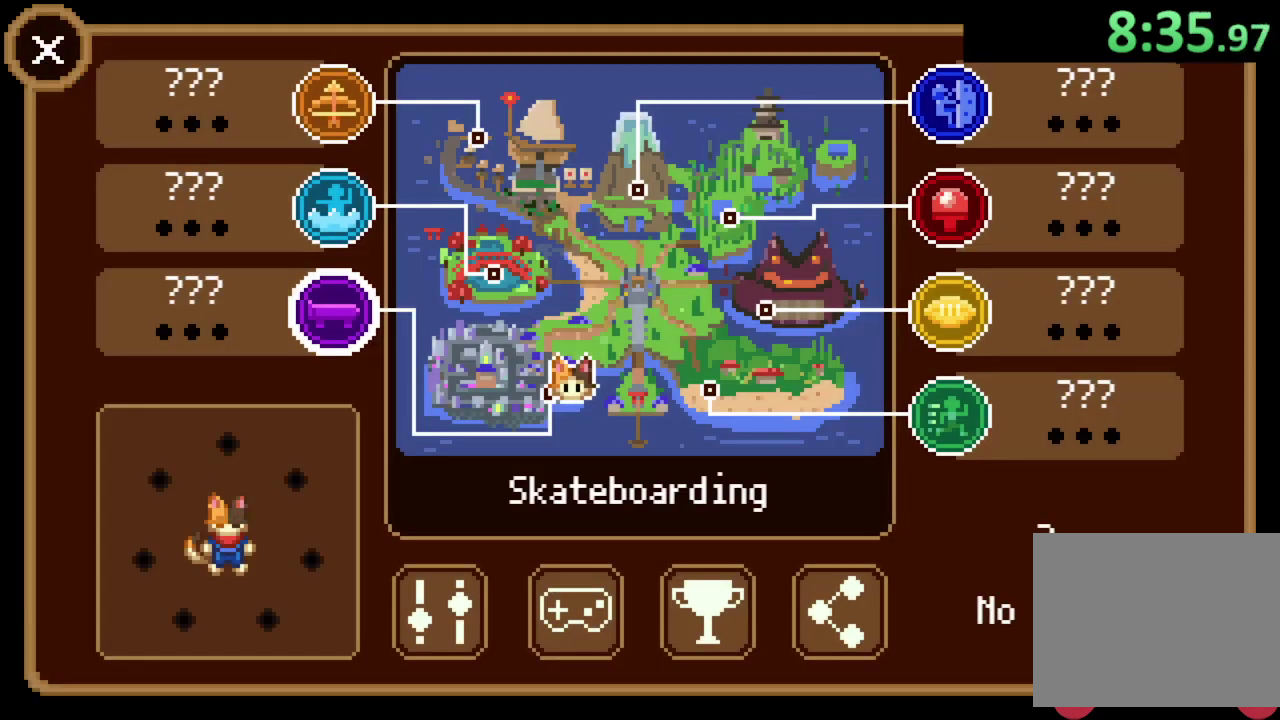
{"buttons": ["DPAD_DOWN"], "left_stick": "center", "right_stick": "center", "events": [[133, "DPAD_RIGHT", "down"], [233, "DPAD_RIGHT", "up"], [433, "DPAD_DOWN", "down"]]}
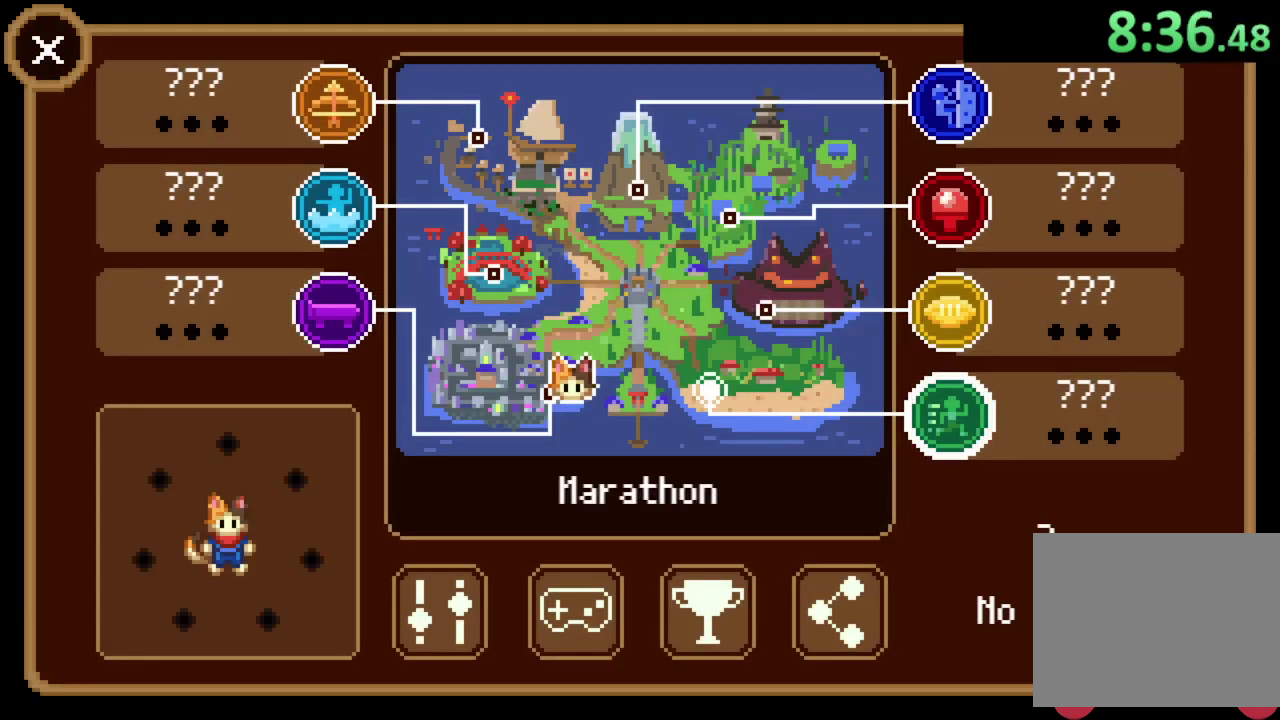
{"buttons": [], "left_stick": "center", "right_stick": "center", "events": [[33, "DPAD_DOWN", "up"], [100, "CROSS", "down"], [233, "CROSS", "up"]]}
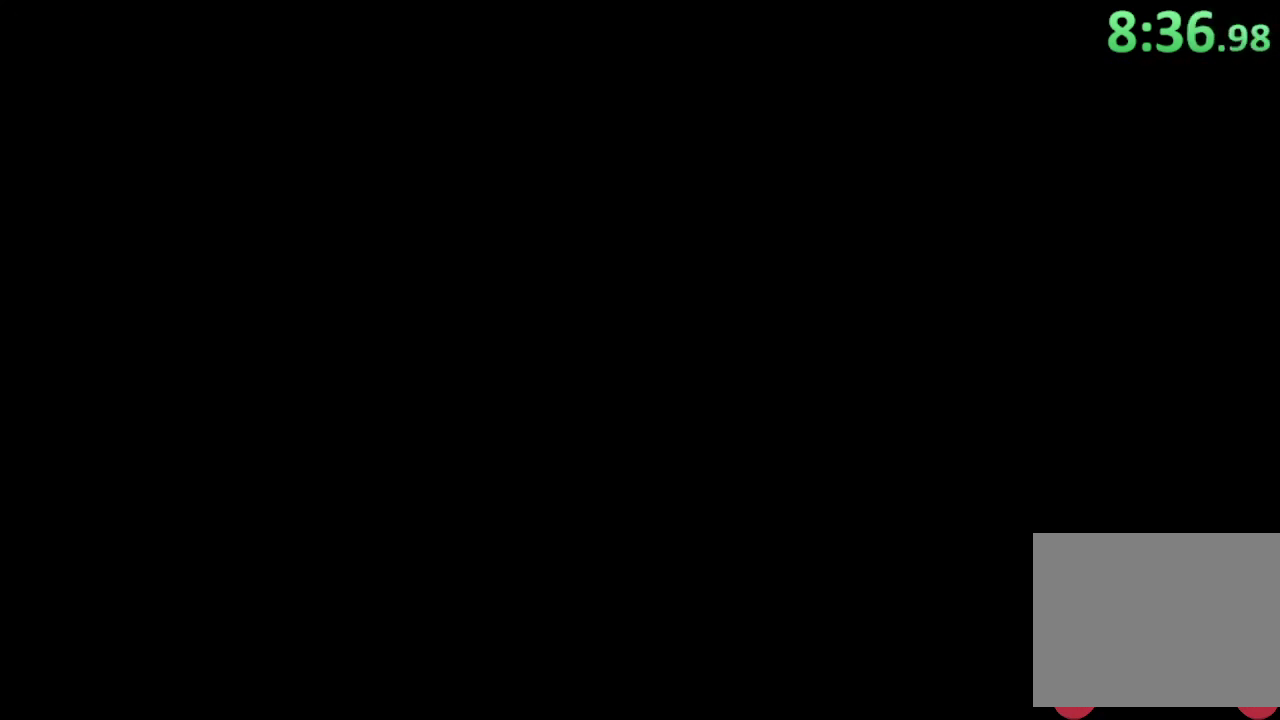
{"buttons": [], "left_stick": "center", "right_stick": "center", "events": []}
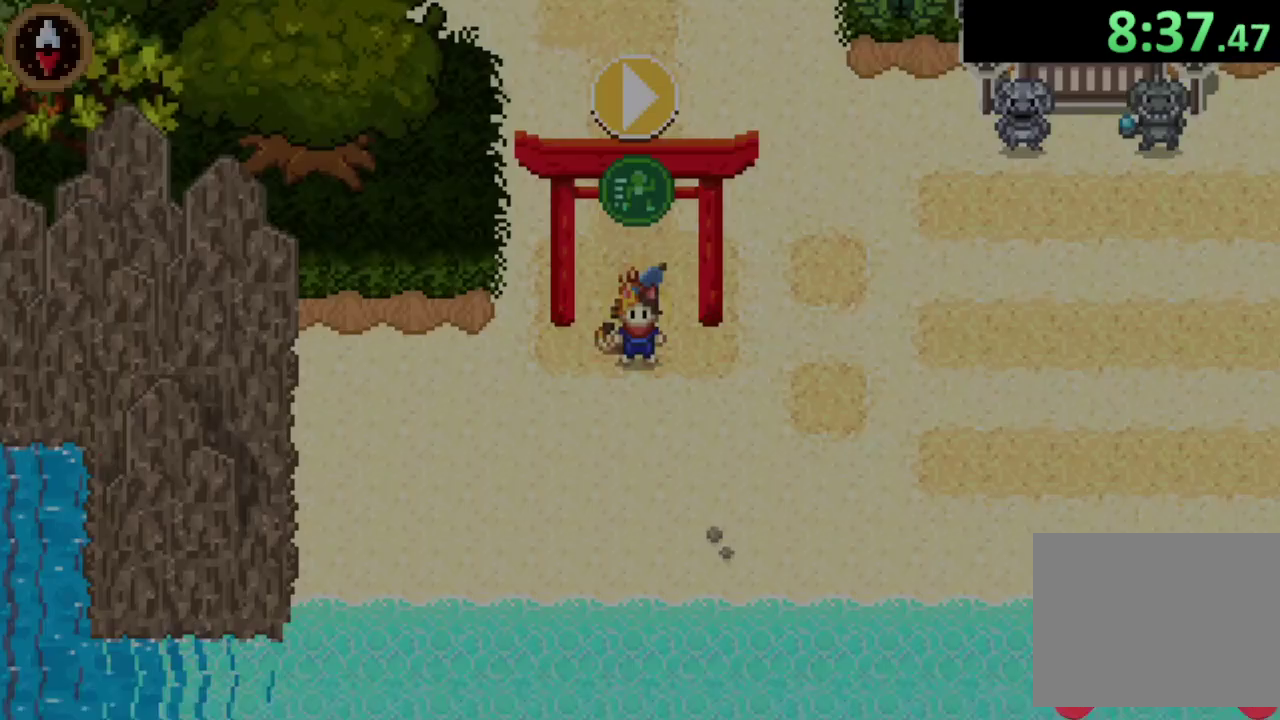
{"buttons": [], "left_stick": "down-right", "right_stick": "center", "events": [[300, "left_stick", "down-right"]]}
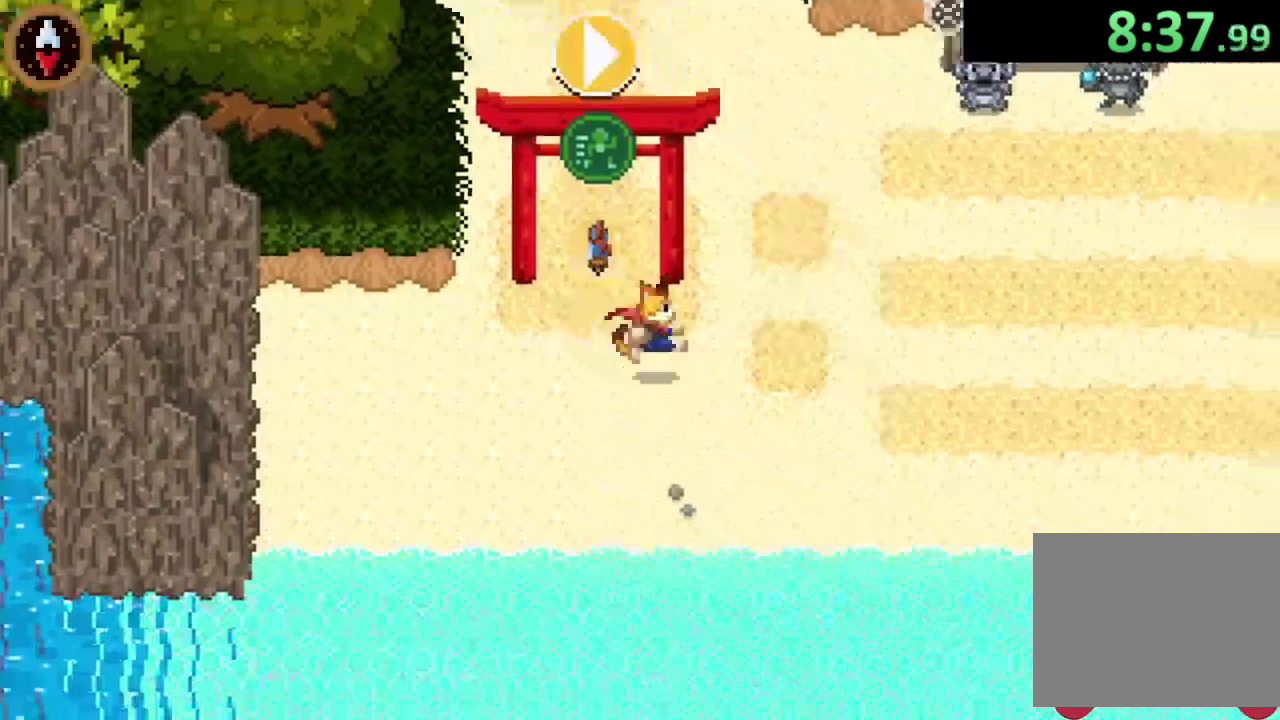
{"buttons": ["SELECT"], "left_stick": "right", "right_stick": "center", "events": [[100, "CROSS", "down"], [267, "CROSS", "up"], [500, "SELECT", "down"], [500, "left_stick", "right"]]}
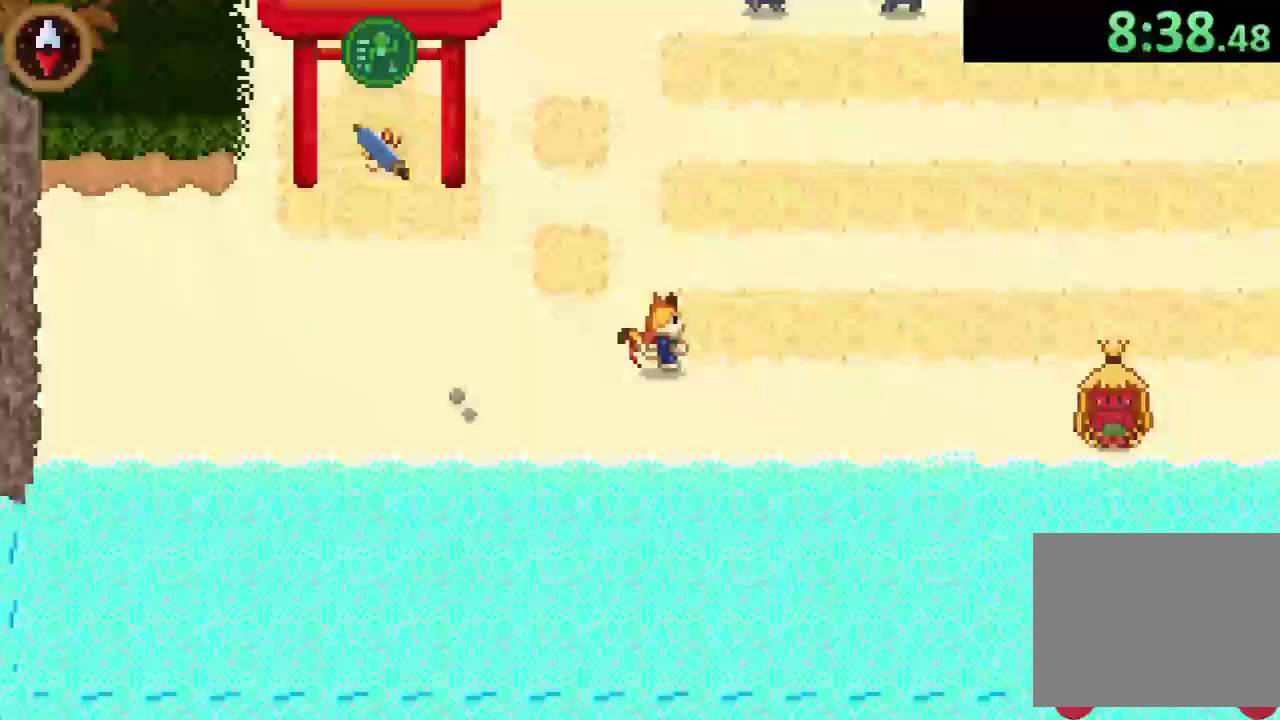
{"buttons": ["CROSS"], "left_stick": "up-right", "right_stick": "center"}